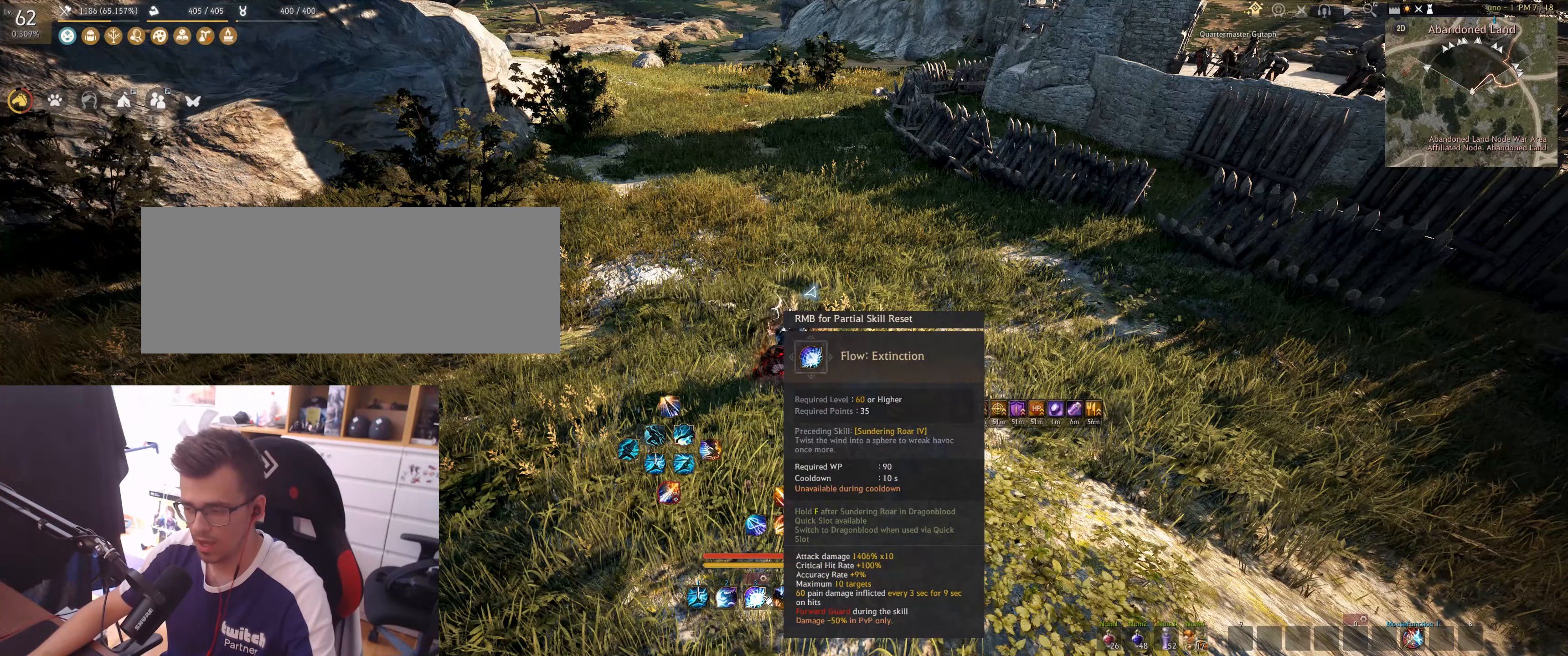
Gameplay with keyboard and mouse; each line is a JSON object with the keys and mouse buttons held at the frame after it. "events" lists presses ("down") and releases ("up") of "a", "d", "e", "f", "q", "s", "shift", "space", "tab", "w", "x", "z", "mouse_left" and "mouse_right" between this image and that frame as [ms after this image, input, new state], when the widget could be followed in between. "mouse_left", "mouse_right" = the "left", "right" buttons of the "mouse" list. No other keys are recorded. Mouse movement is not recorded.
{"keys": [], "mouse": [], "events": []}
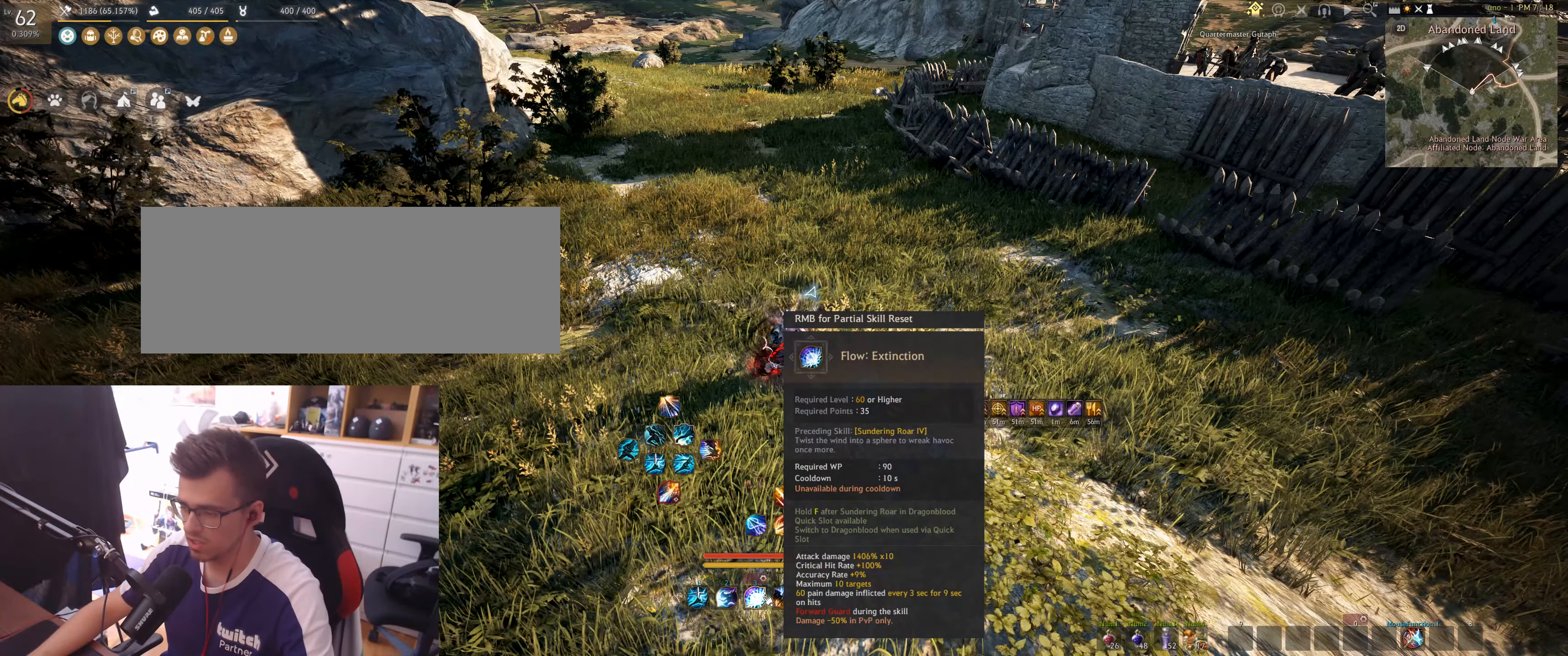
{"keys": [], "mouse": [], "events": []}
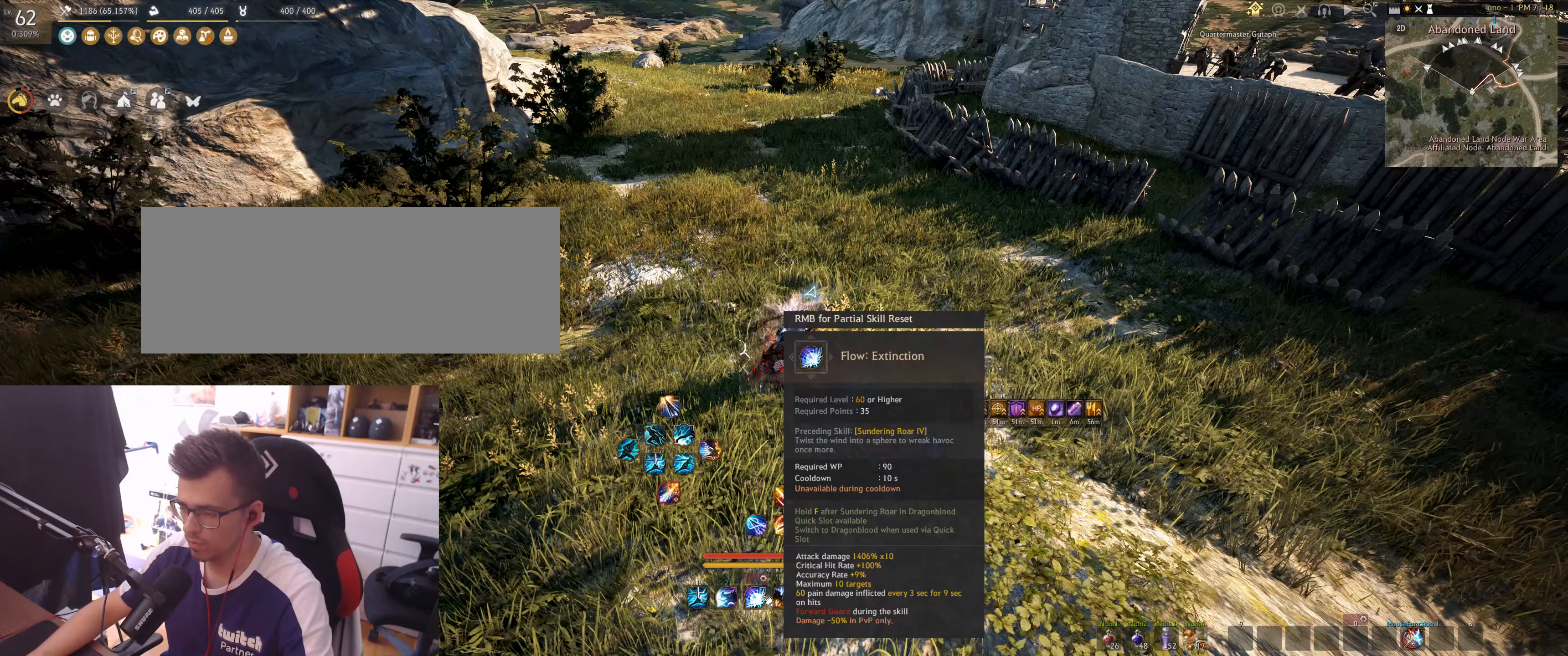
{"keys": [], "mouse": [], "events": []}
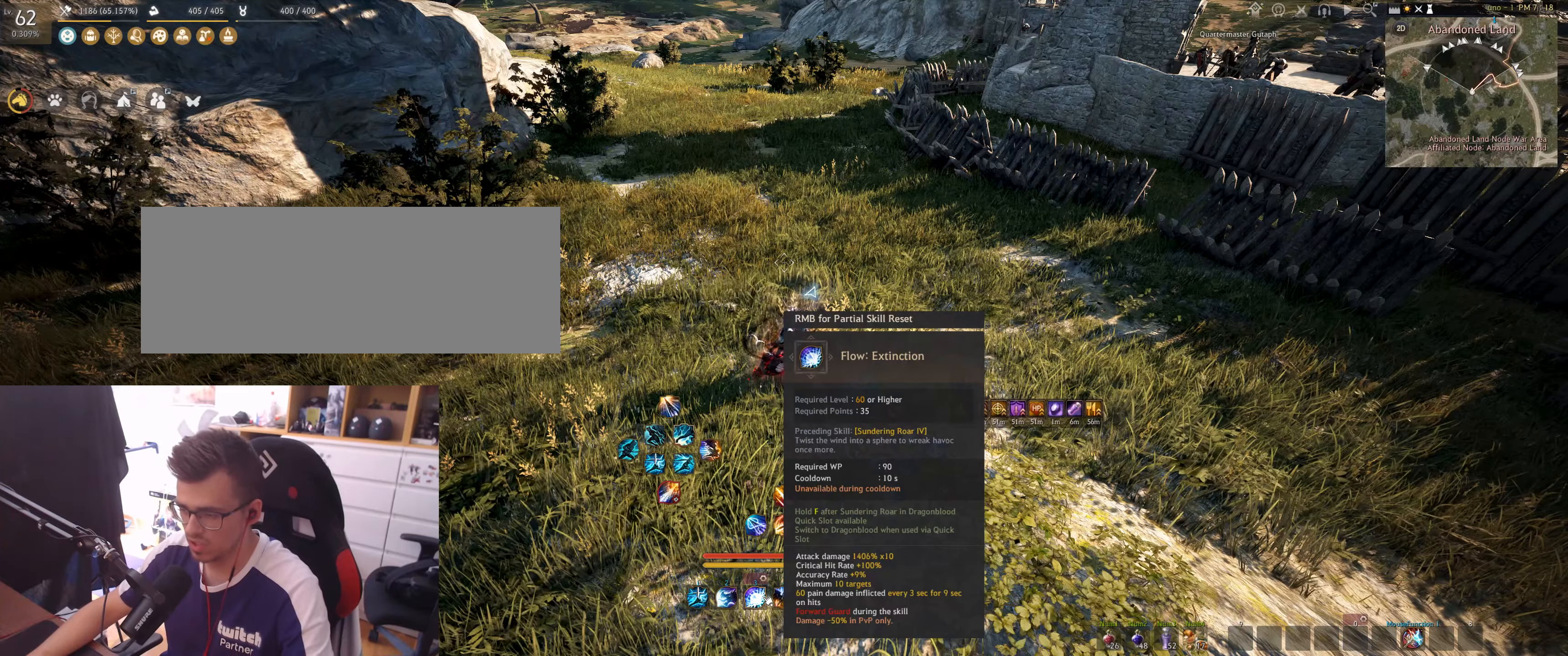
{"keys": [], "mouse": [], "events": []}
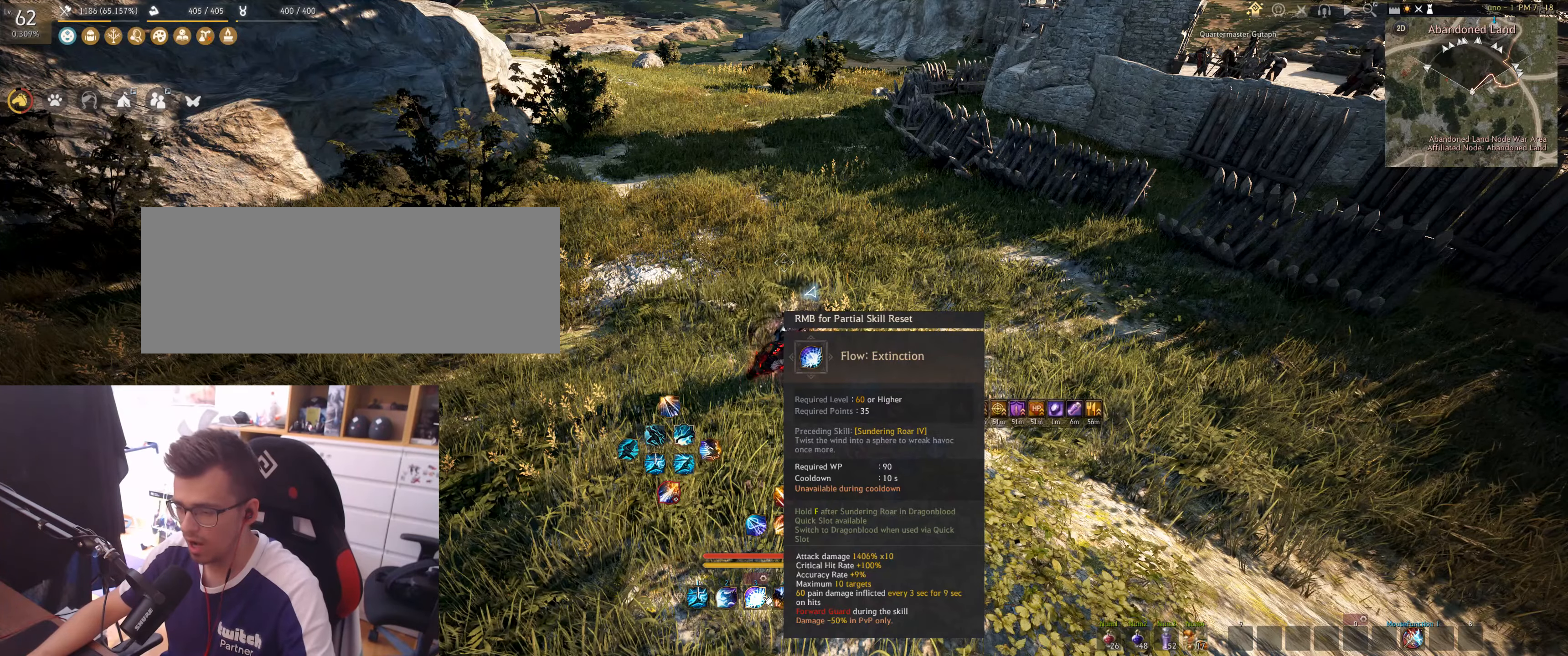
{"keys": [], "mouse": [], "events": []}
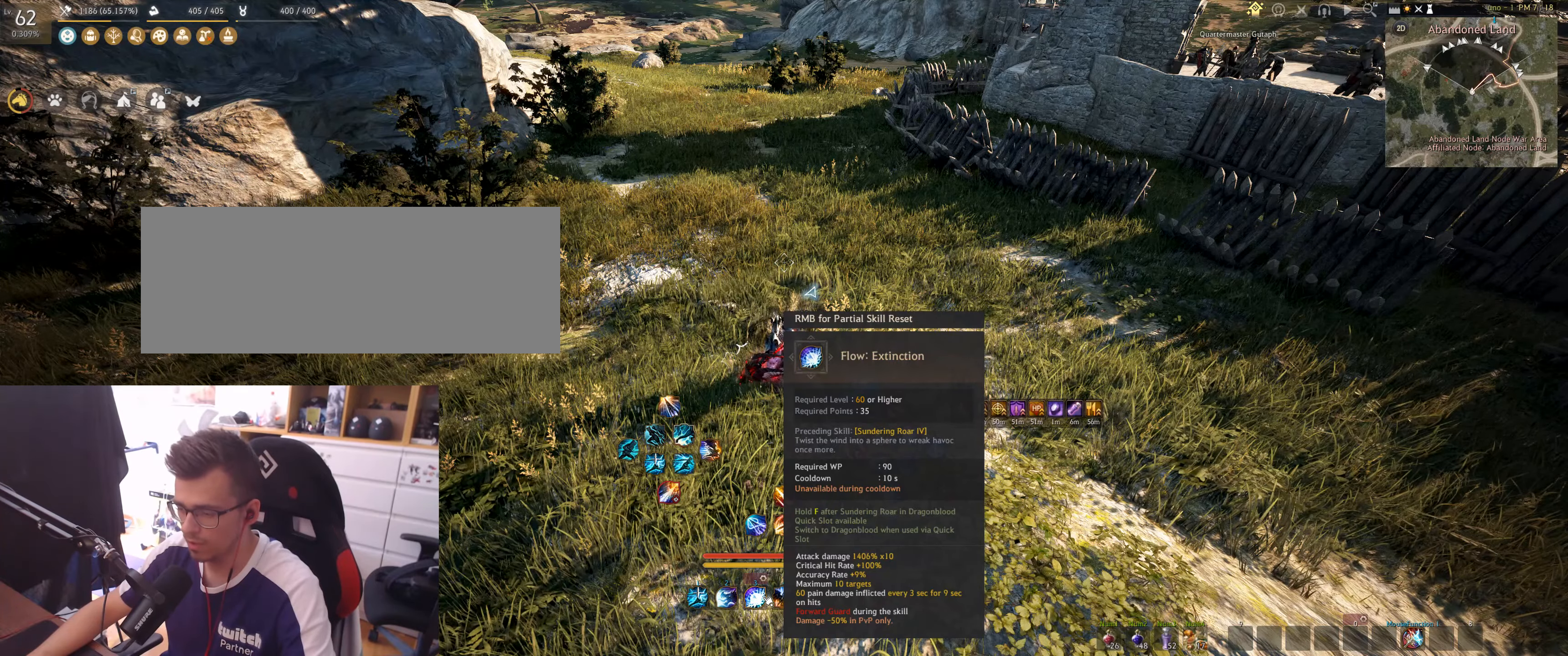
{"keys": [], "mouse": [], "events": []}
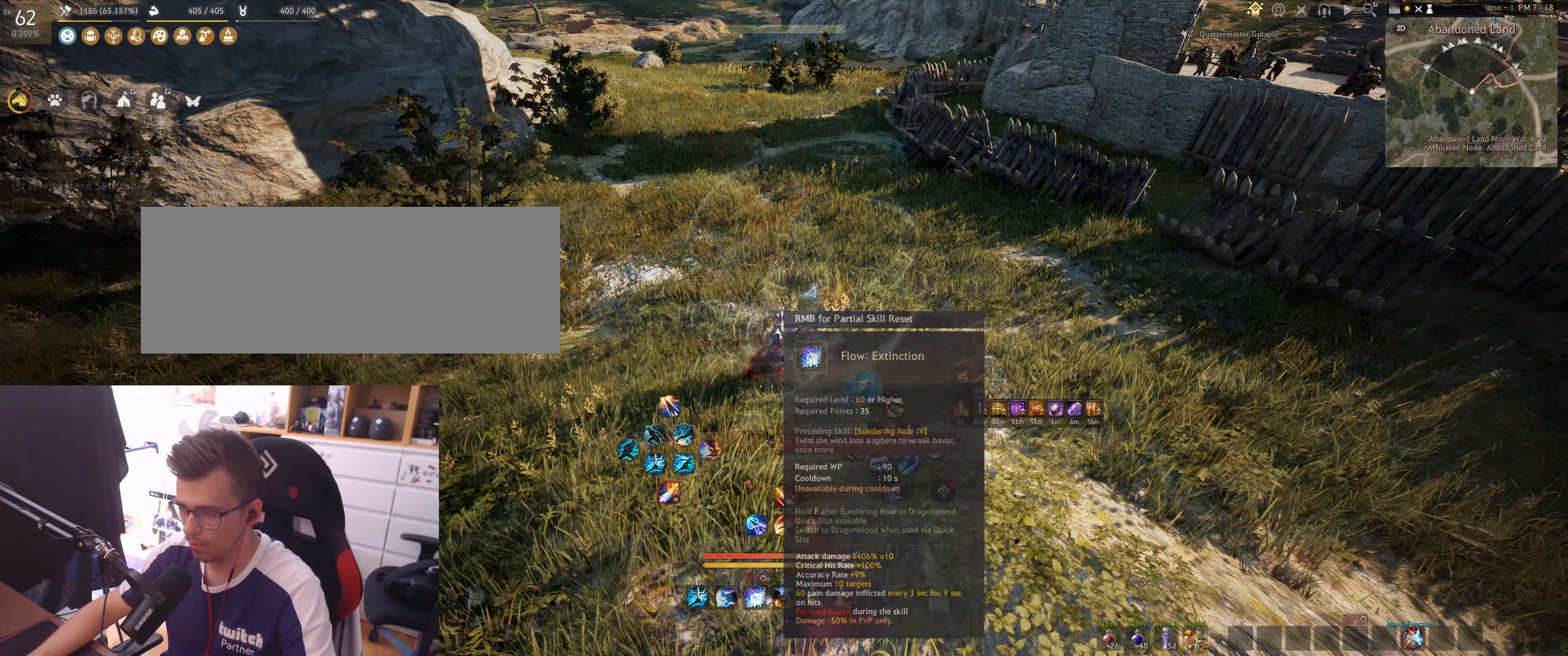
{"keys": ["s", "shift"], "mouse": [], "events": [[417, "s", "down"], [467, "shift", "down"]]}
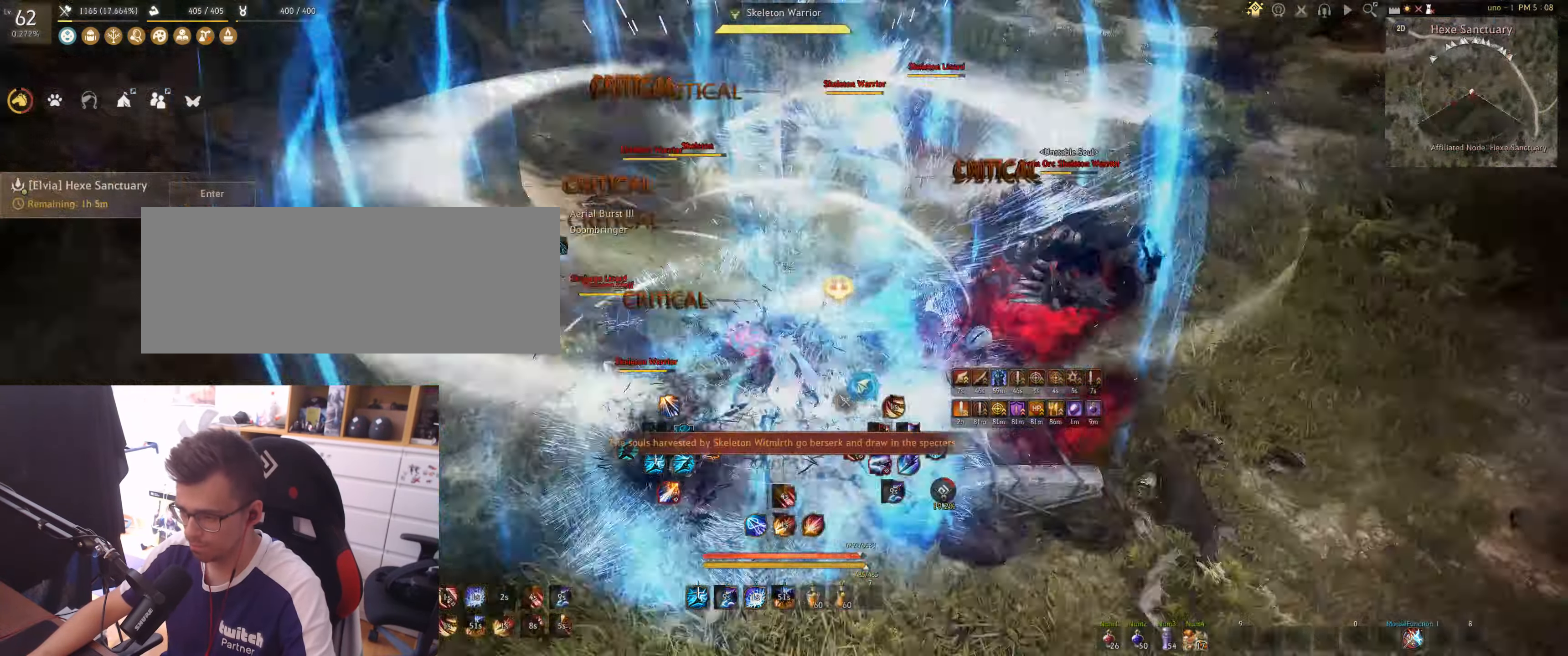
{"keys": ["e", "s"], "mouse": [], "events": [[283, "e", "down"], [283, "shift", "up"]]}
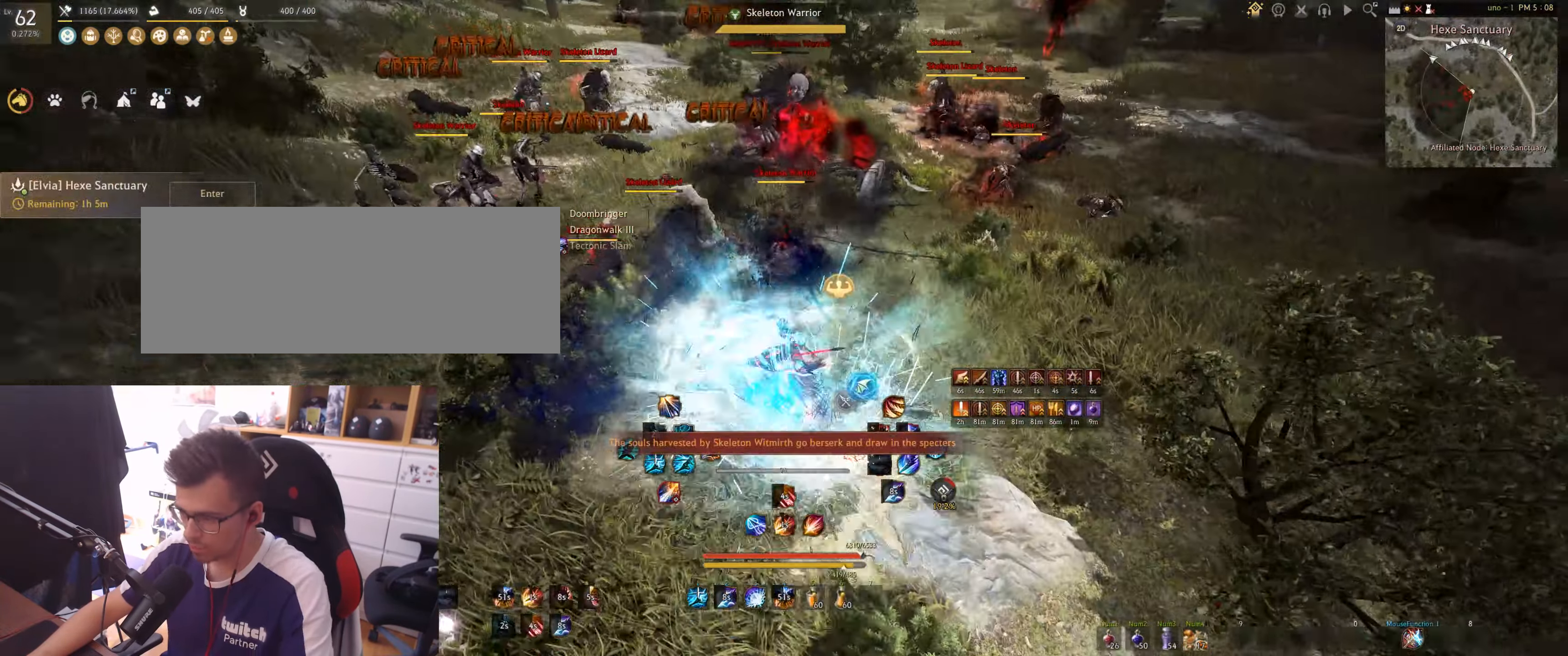
{"keys": ["s"], "mouse": ["left"], "events": [[200, "e", "up"], [233, "mouse_left", "down"]]}
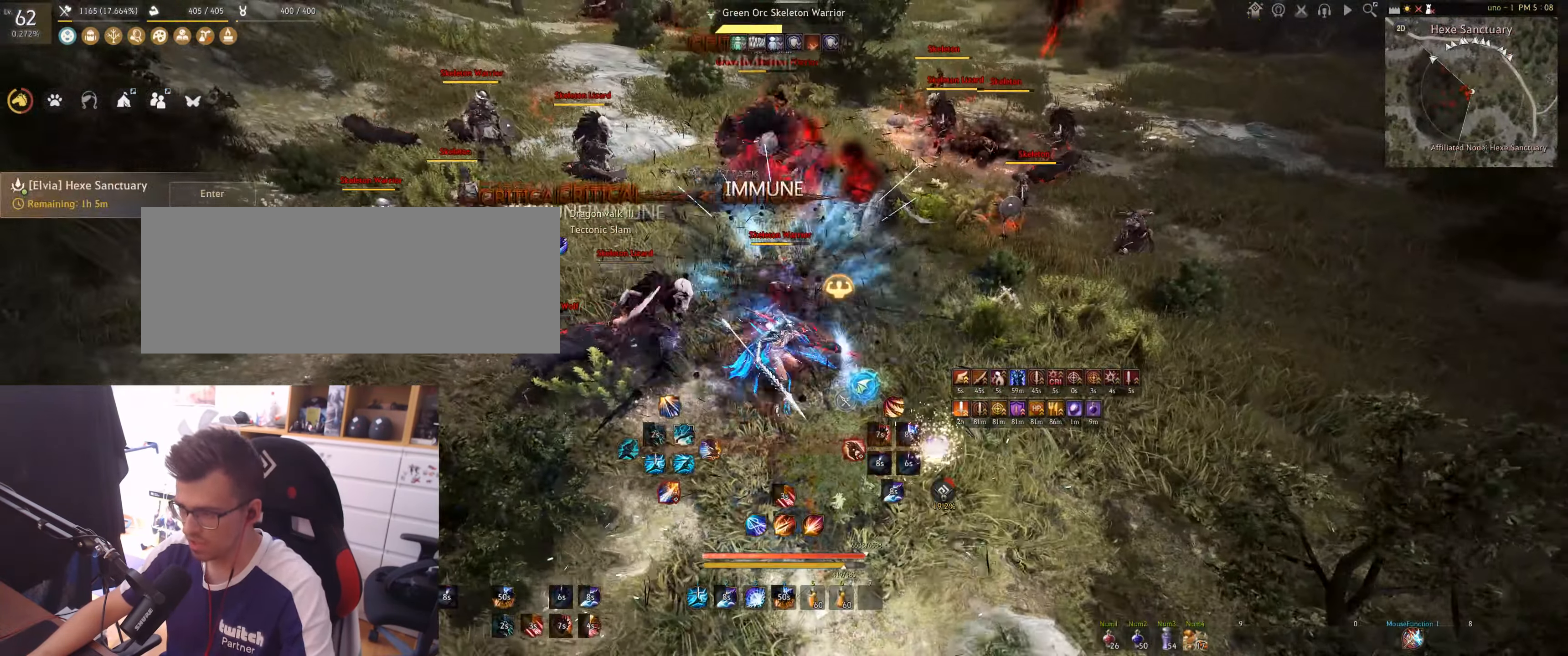
{"keys": [], "mouse": ["right"], "events": [[250, "s", "up"], [283, "mouse_left", "up"], [400, "mouse_right", "down"]]}
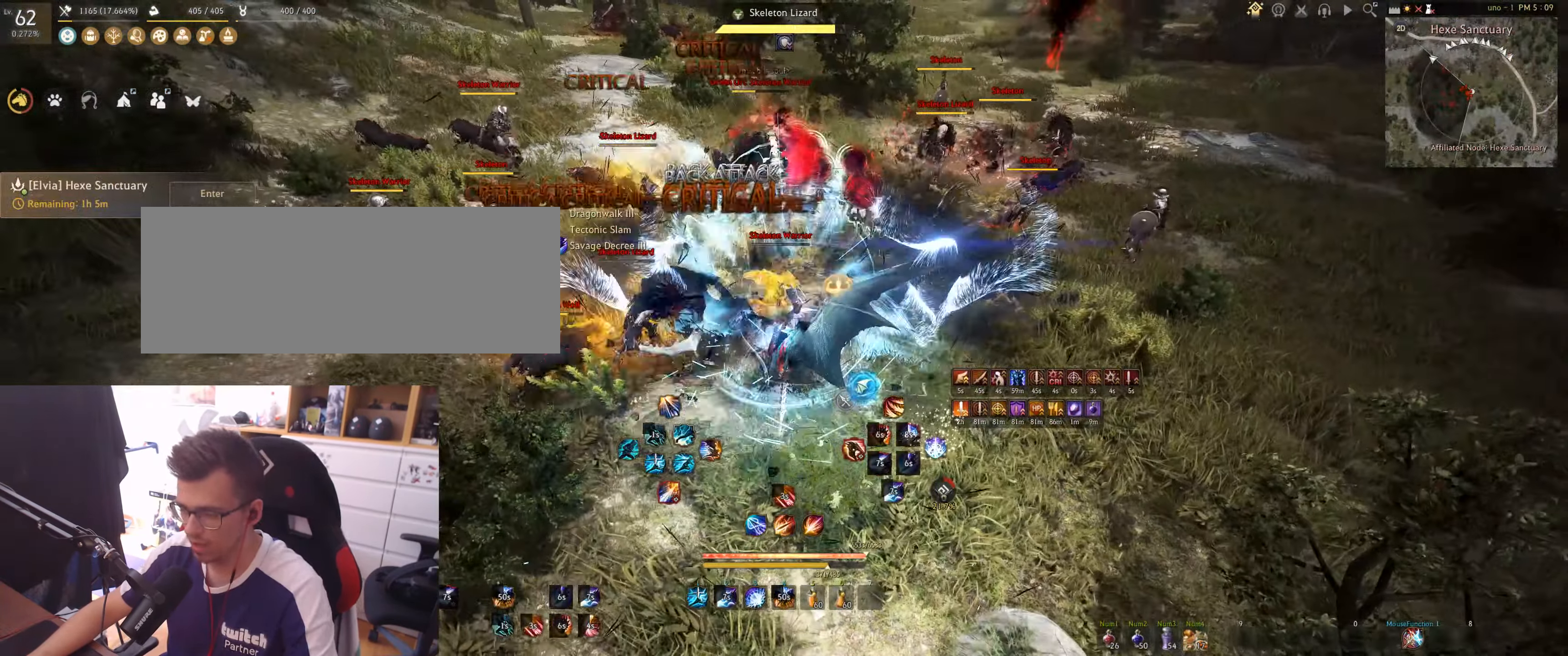
{"keys": [], "mouse": ["right"], "events": []}
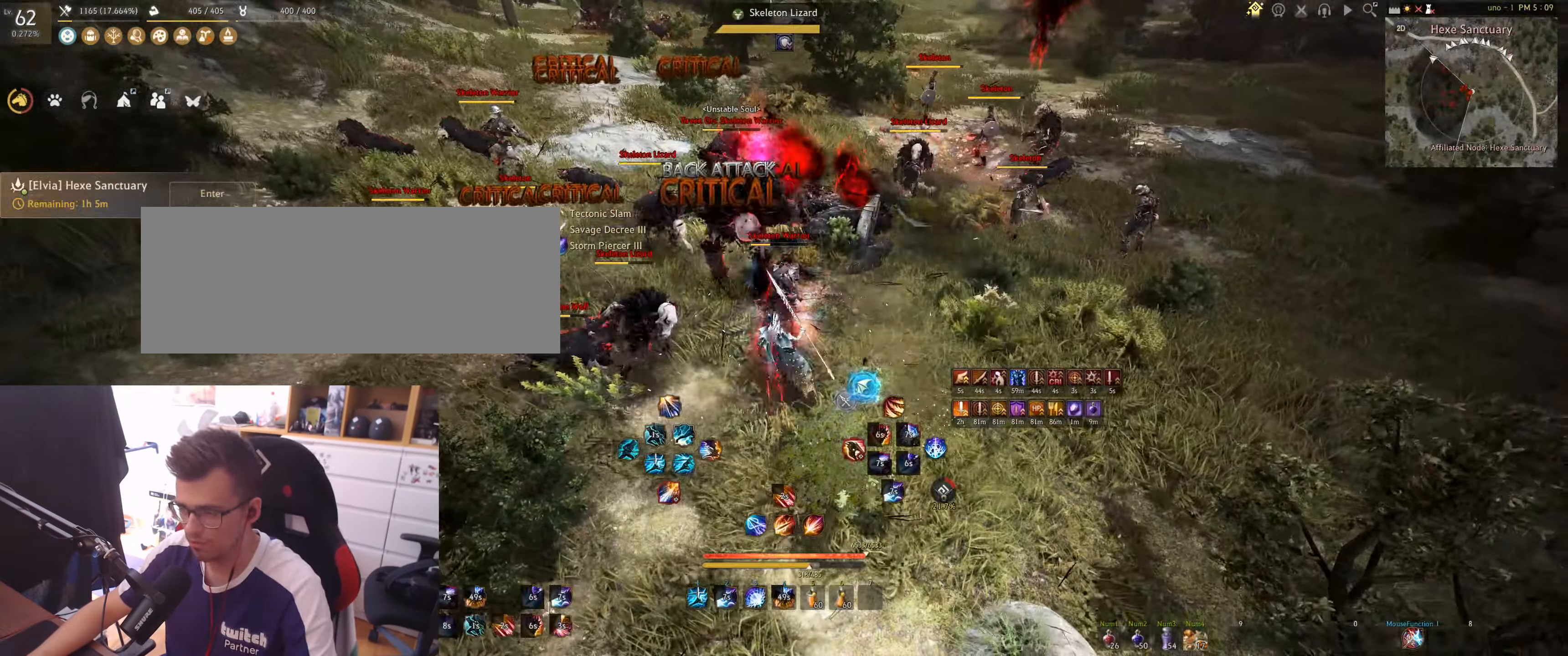
{"keys": [], "mouse": [], "events": [[500, "mouse_right", "up"]]}
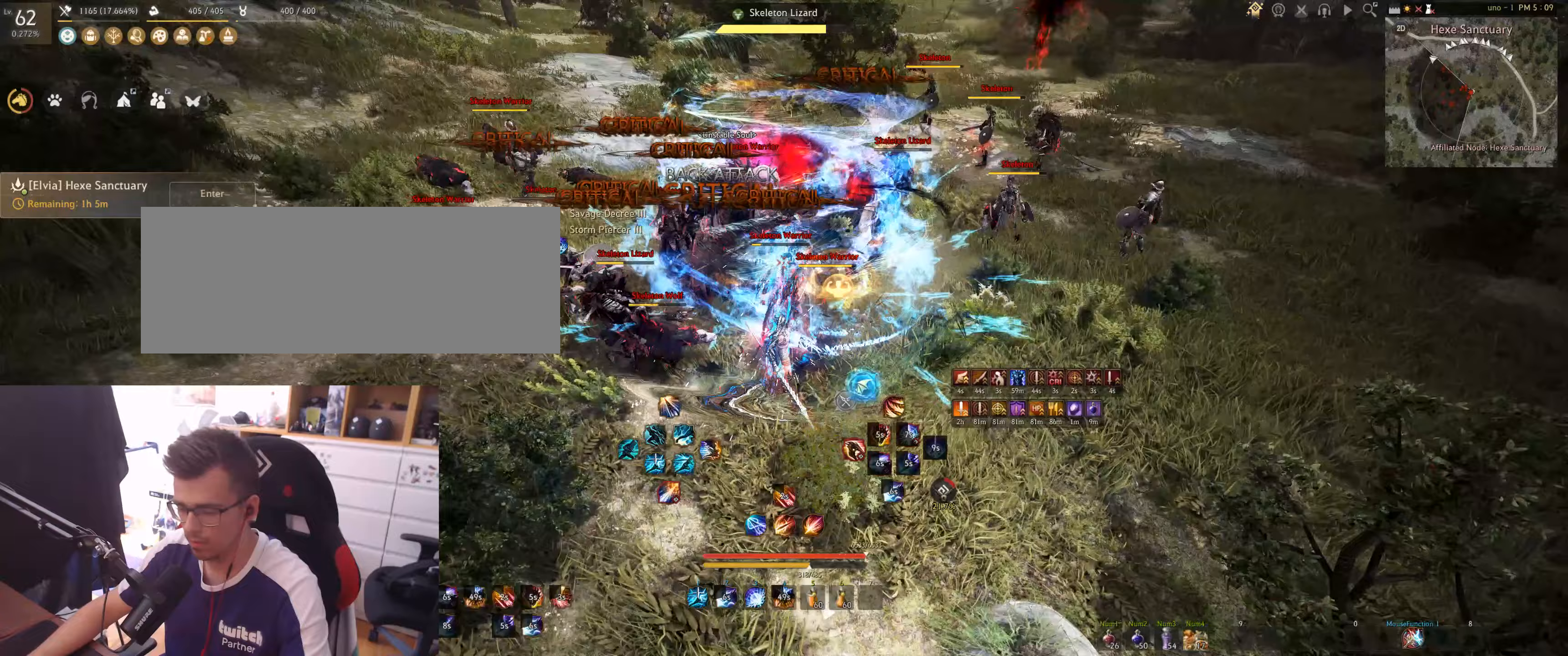
{"keys": [], "mouse": [], "events": []}
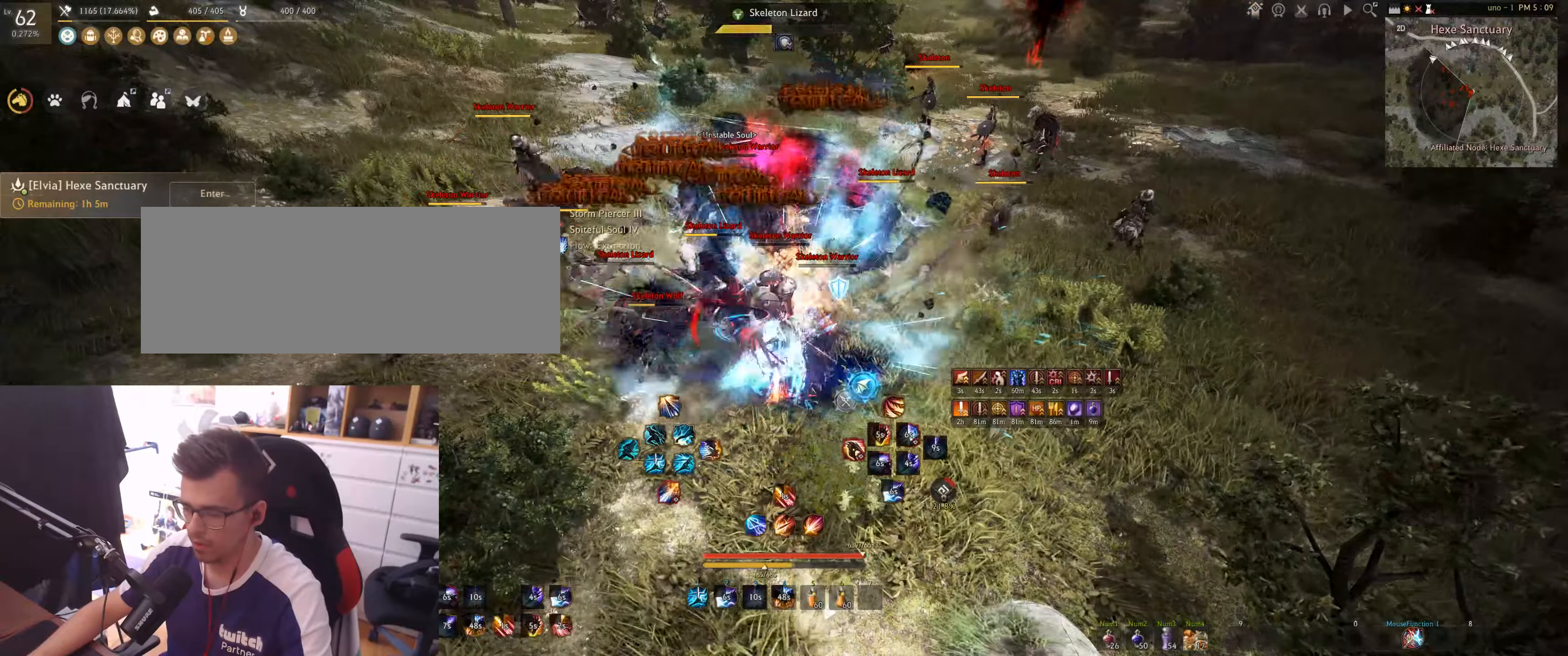
{"keys": [], "mouse": [], "events": []}
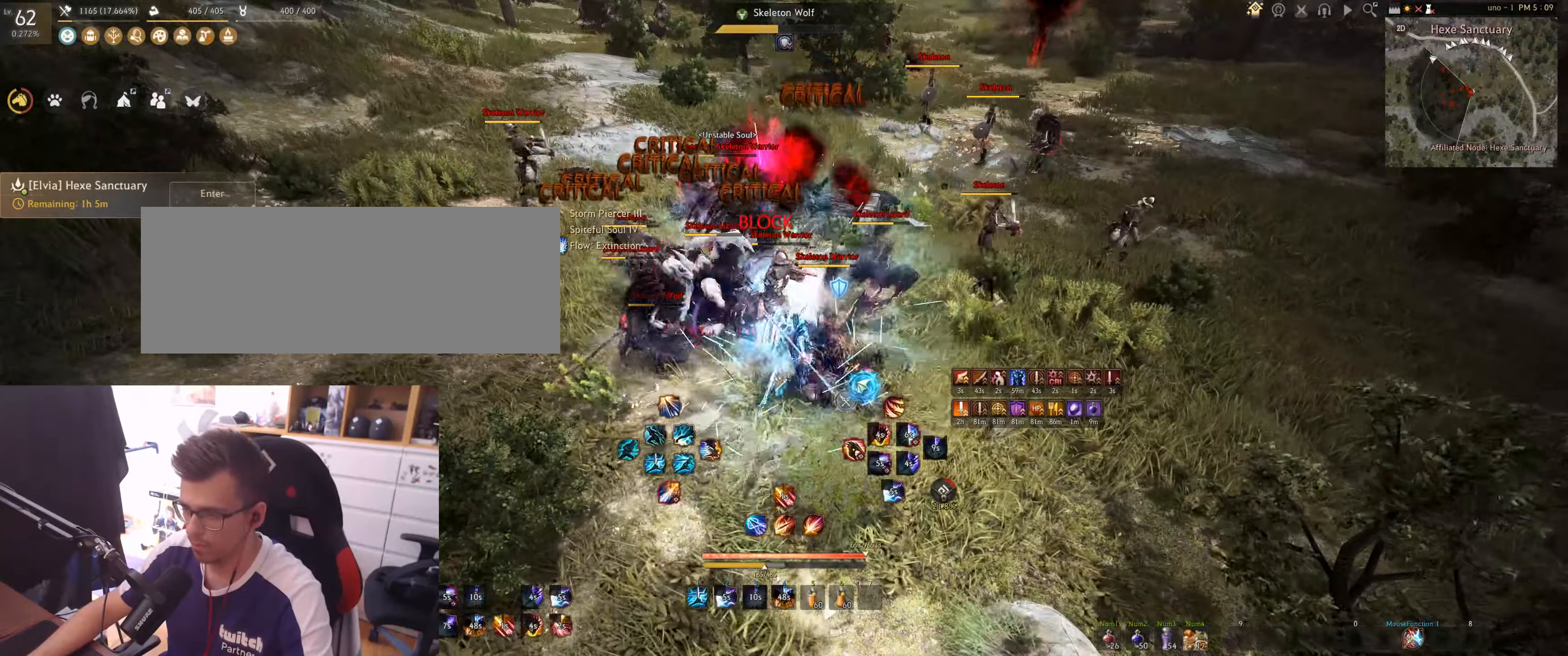
{"keys": [], "mouse": [], "events": []}
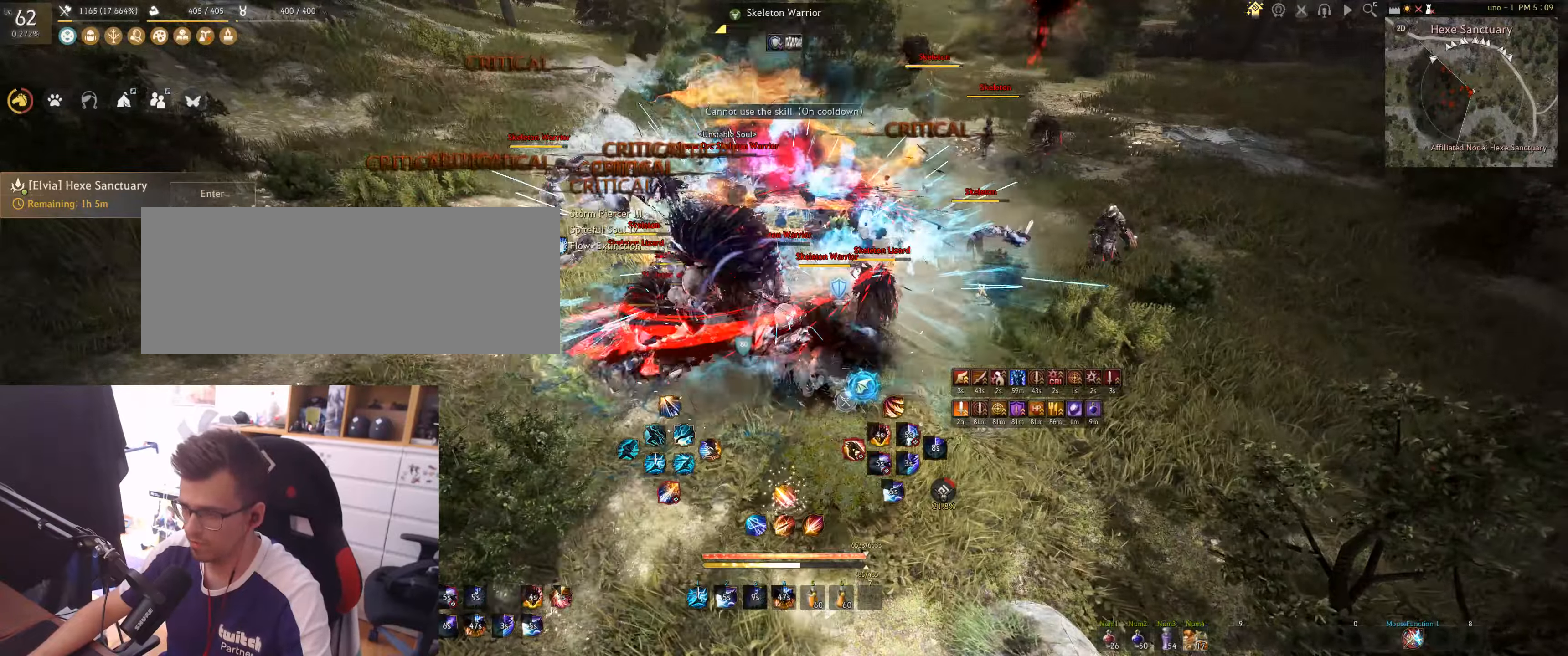
{"keys": ["d"], "mouse": ["right"], "events": [[267, "d", "down"], [300, "mouse_right", "down"]]}
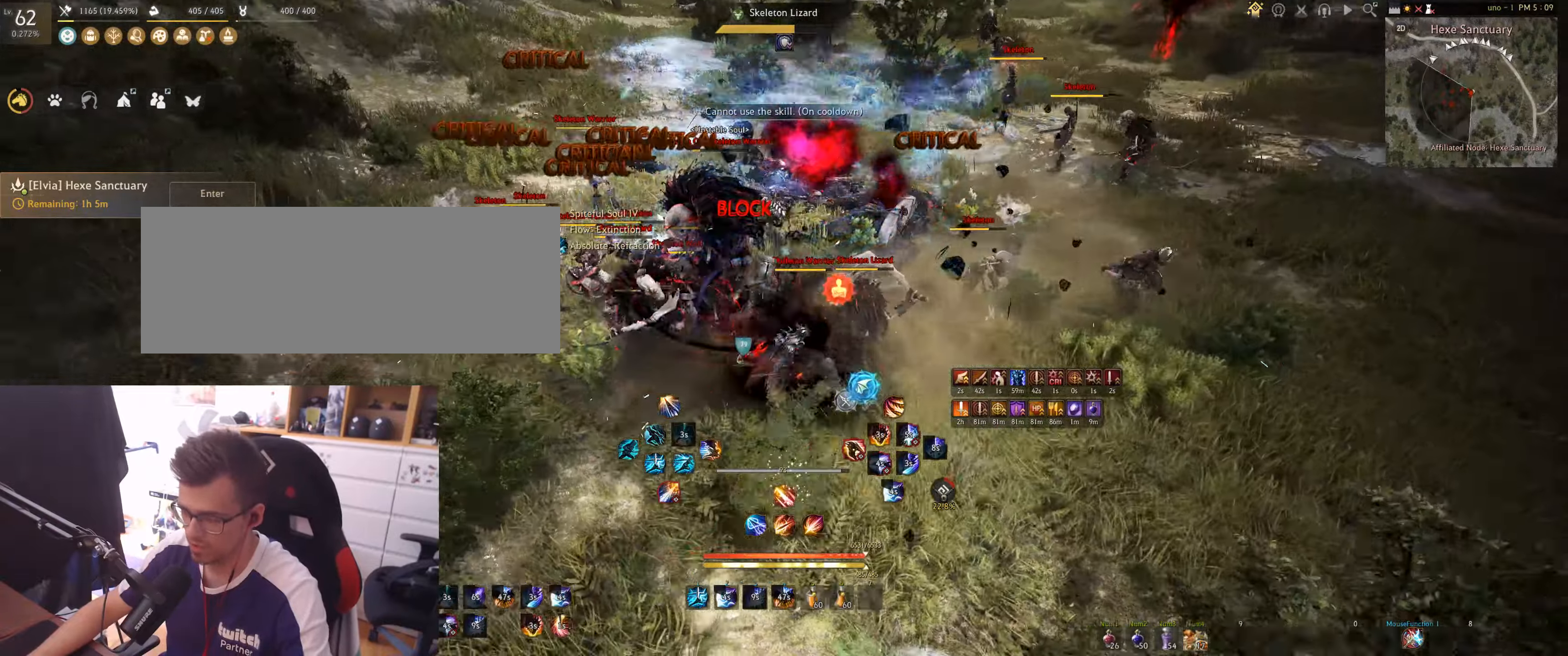
{"keys": ["w"], "mouse": ["right"], "events": [[333, "d", "up"], [333, "mouse_right", "up"], [400, "w", "down"], [450, "mouse_right", "down"]]}